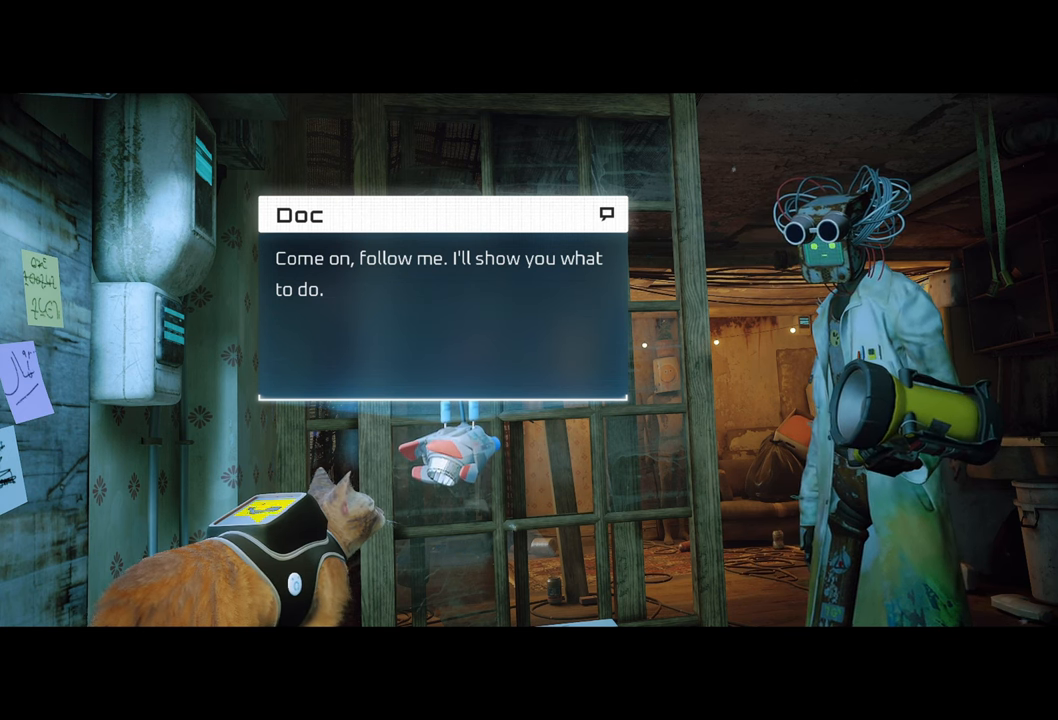
Gameplay with a controller (Xbox layout); each line is a JSON object with the inputs held at the frame after it. "events" lists button and stick changes between this image and that frame as [ms after this image, input, new state], when the widget could be followed in between.
{"buttons": ["X"], "left_stick": "center", "right_stick": "center", "events": [[420, "X", "down"]]}
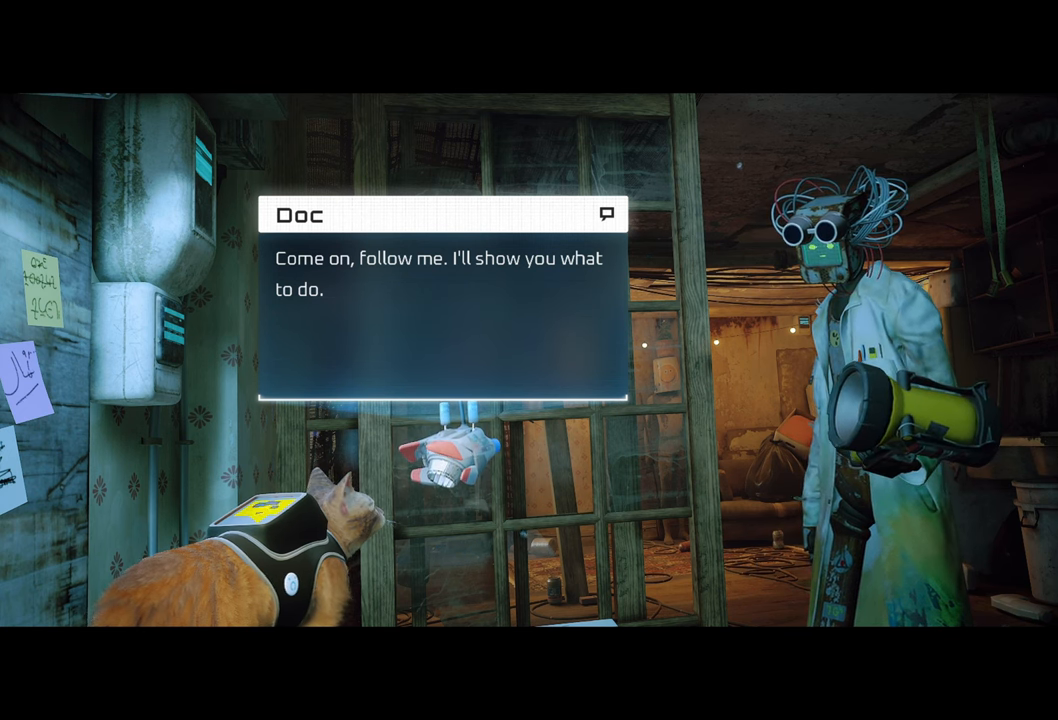
{"buttons": [], "left_stick": "center", "right_stick": "center", "events": [[40, "X", "up"], [240, "B", "down"], [380, "B", "up"]]}
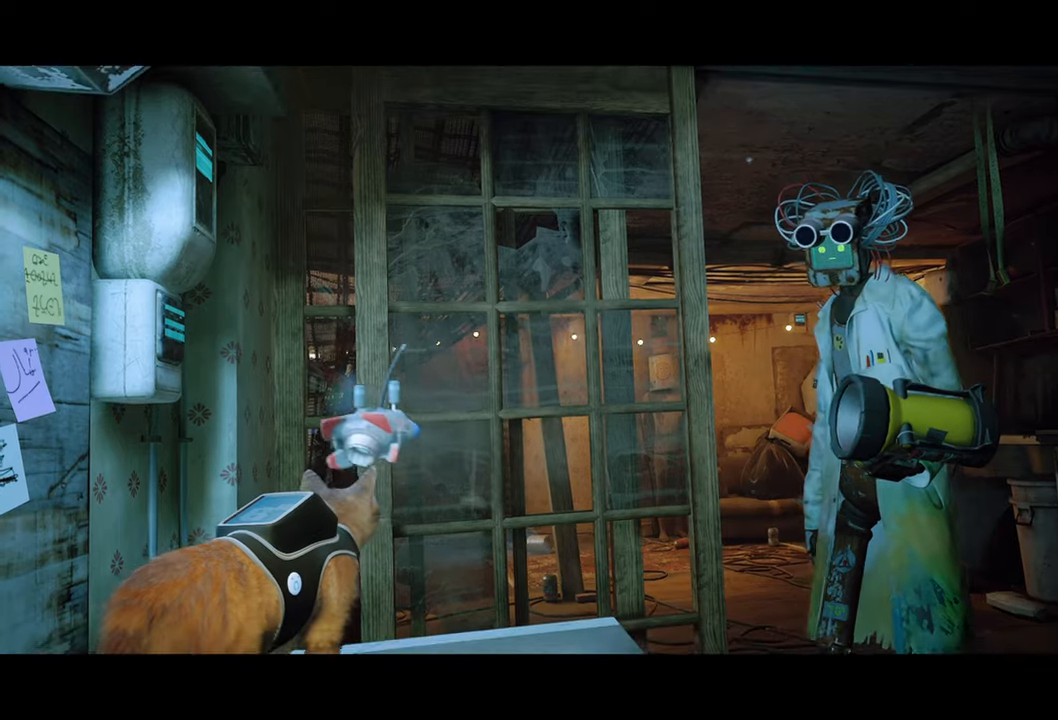
{"buttons": [], "left_stick": "center", "right_stick": "down-right", "events": [[500, "right_stick", "down-right"]]}
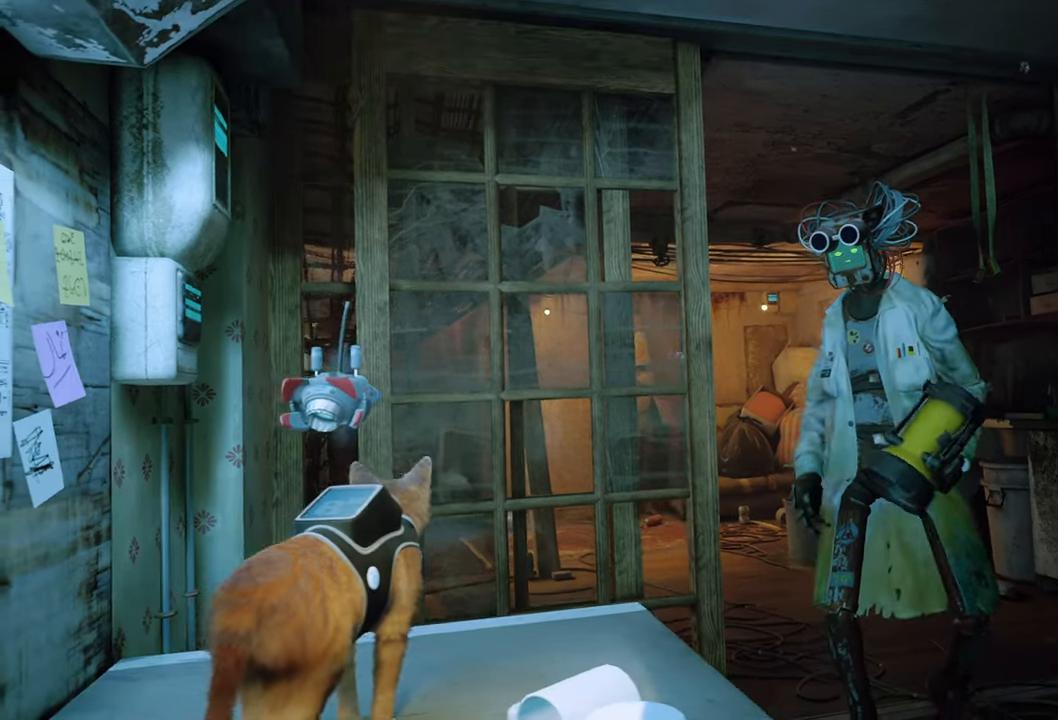
{"buttons": [], "left_stick": "center", "right_stick": "center", "events": [[360, "right_stick", "center"]]}
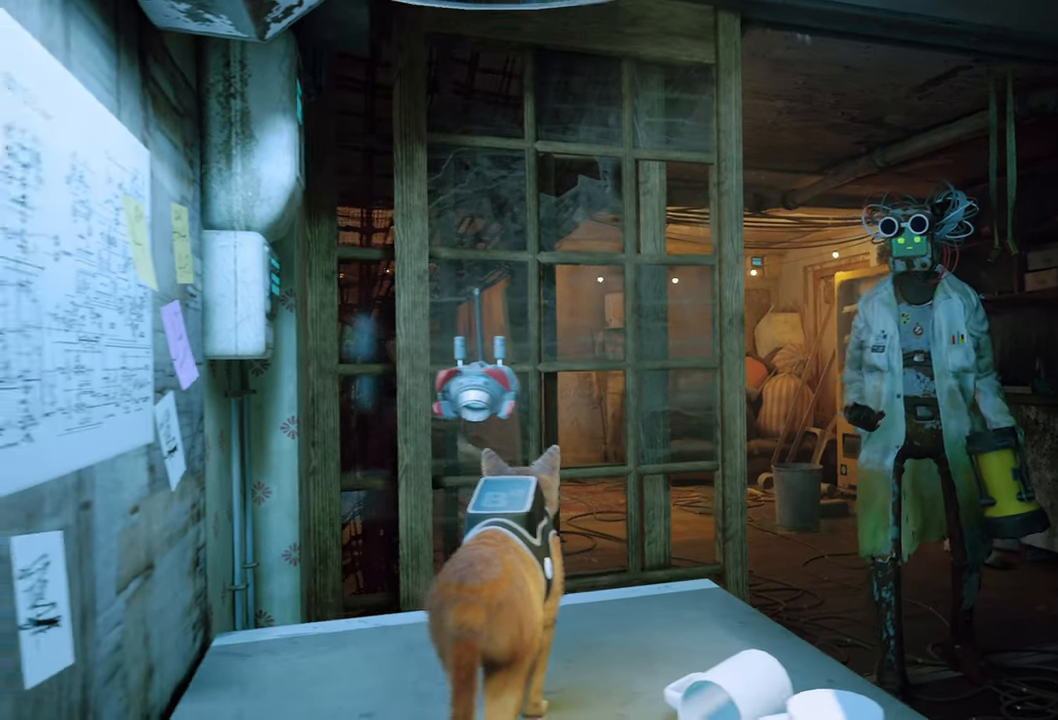
{"buttons": [], "left_stick": "up-right", "right_stick": "right", "events": [[180, "left_stick", "up-right"], [380, "right_stick", "right"]]}
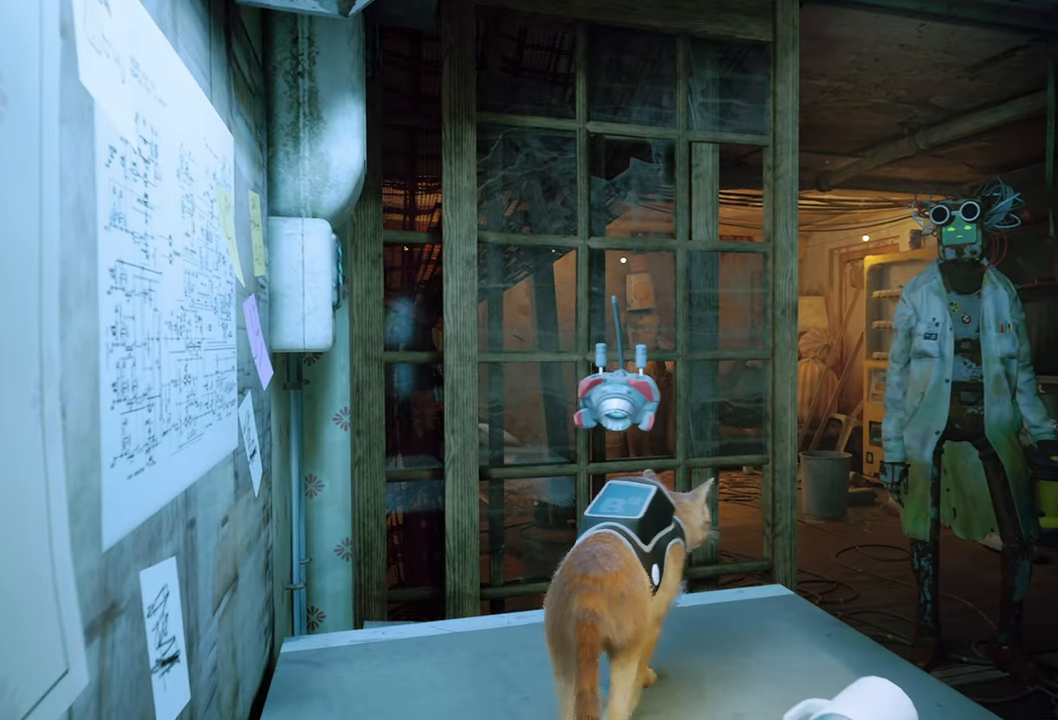
{"buttons": [], "left_stick": "up-right", "right_stick": "center", "events": [[120, "right_stick", "center"]]}
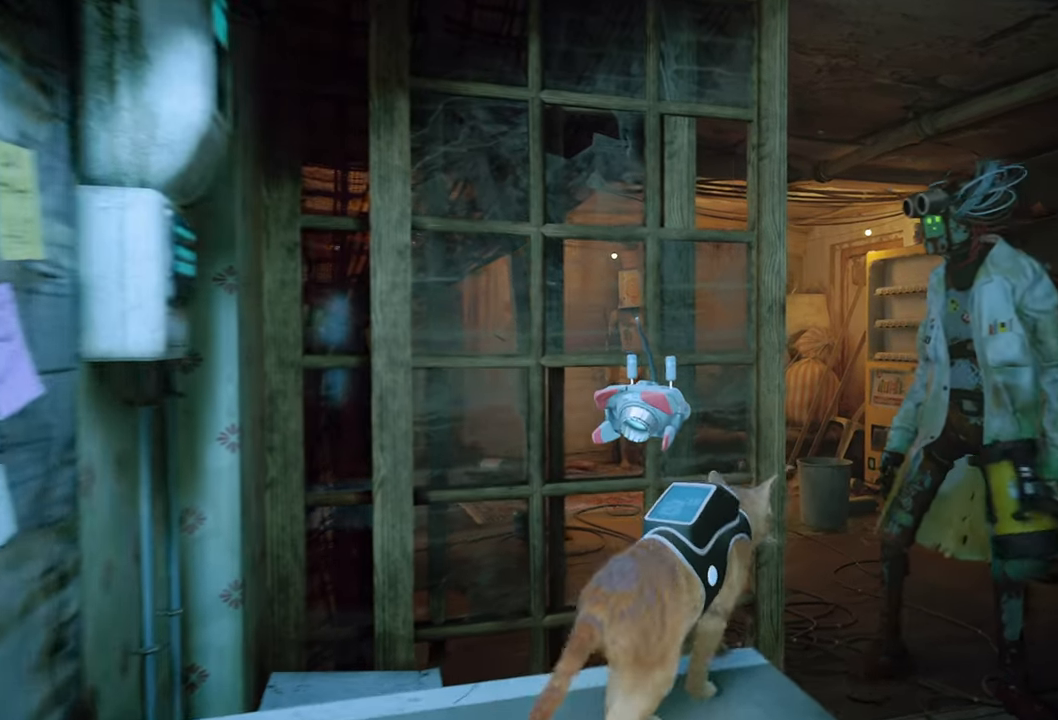
{"buttons": [], "left_stick": "up-right", "right_stick": "center", "events": [[180, "A", "down"], [340, "A", "up"]]}
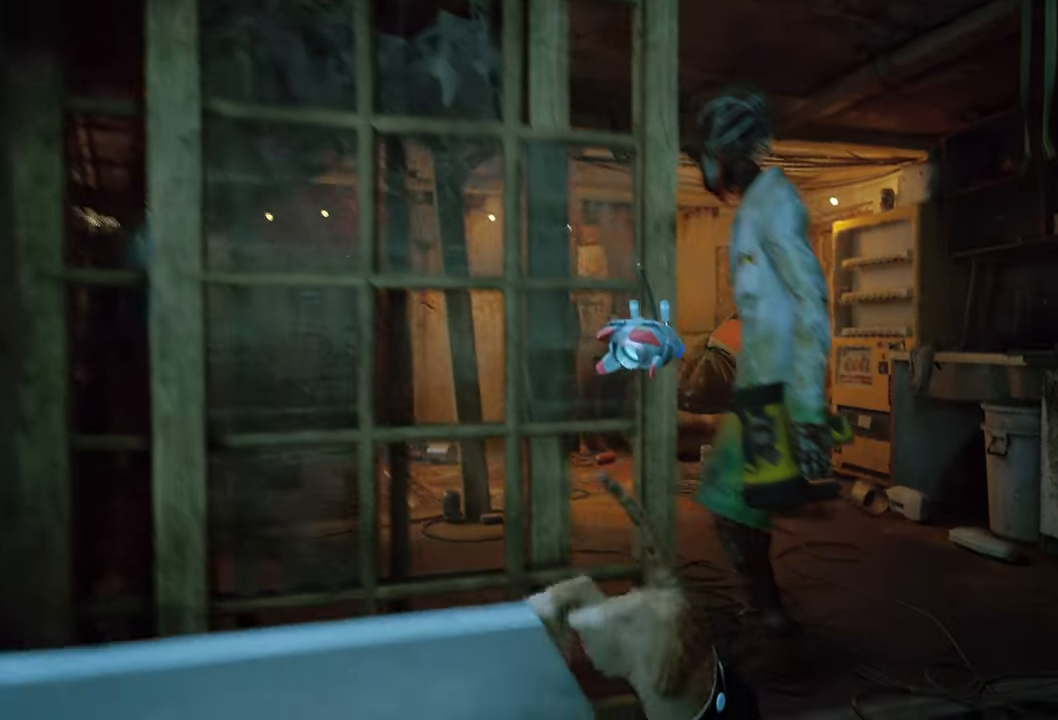
{"buttons": [], "left_stick": "up-right", "right_stick": "center", "events": []}
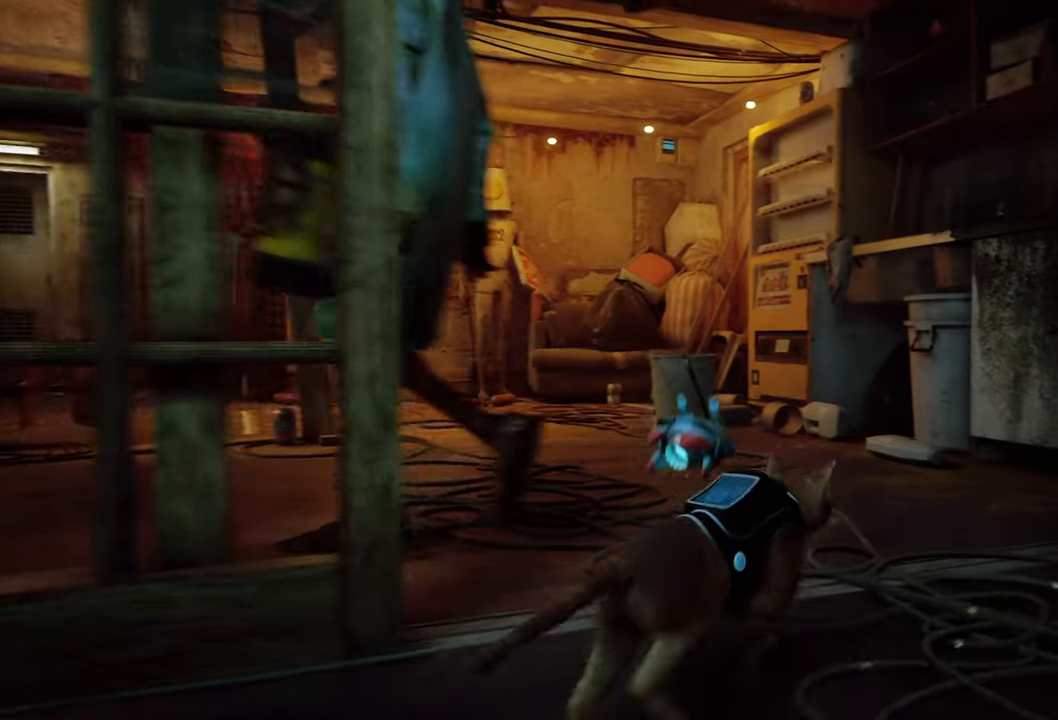
{"buttons": [], "left_stick": "up", "right_stick": "center", "events": [[80, "left_stick", "up"], [220, "right_stick", "left"], [460, "right_stick", "center"]]}
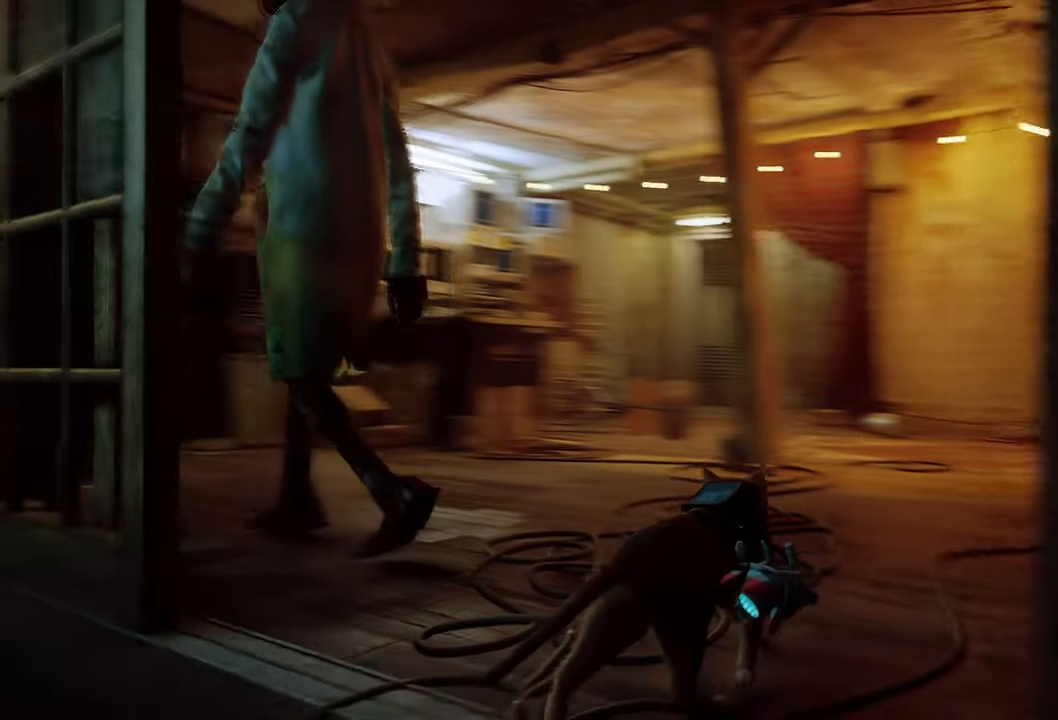
{"buttons": [], "left_stick": "up-right", "right_stick": "left", "events": [[100, "left_stick", "up-right"], [460, "right_stick", "left"]]}
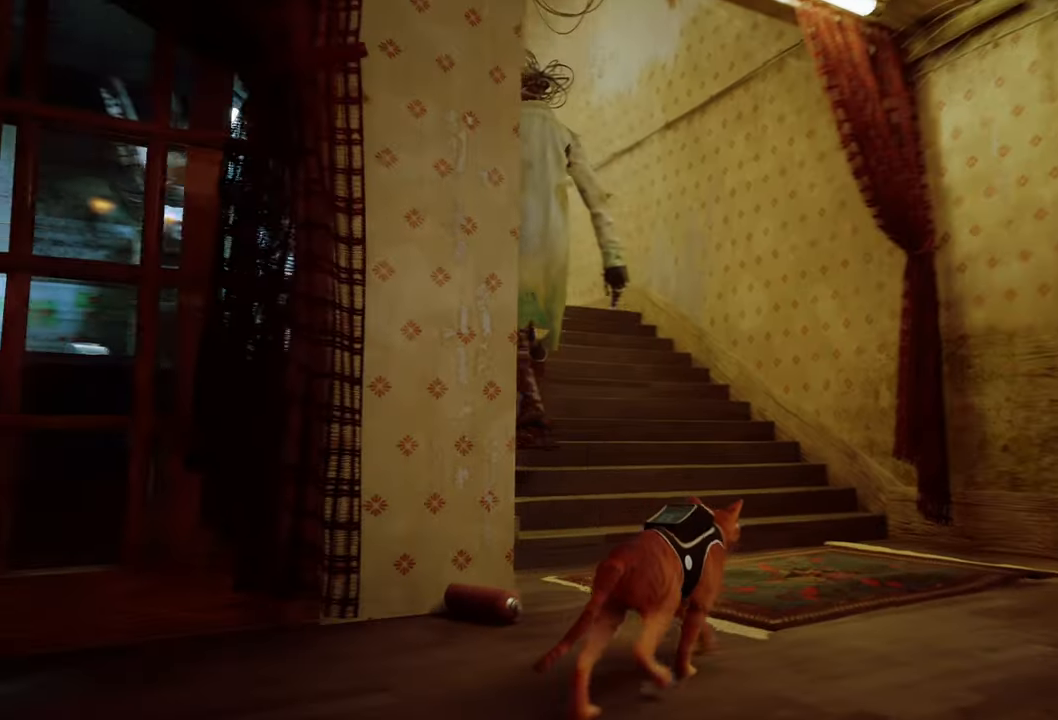
{"buttons": [], "left_stick": "up", "right_stick": "left", "events": [[120, "right_stick", "center"], [140, "left_stick", "up"], [460, "right_stick", "left"]]}
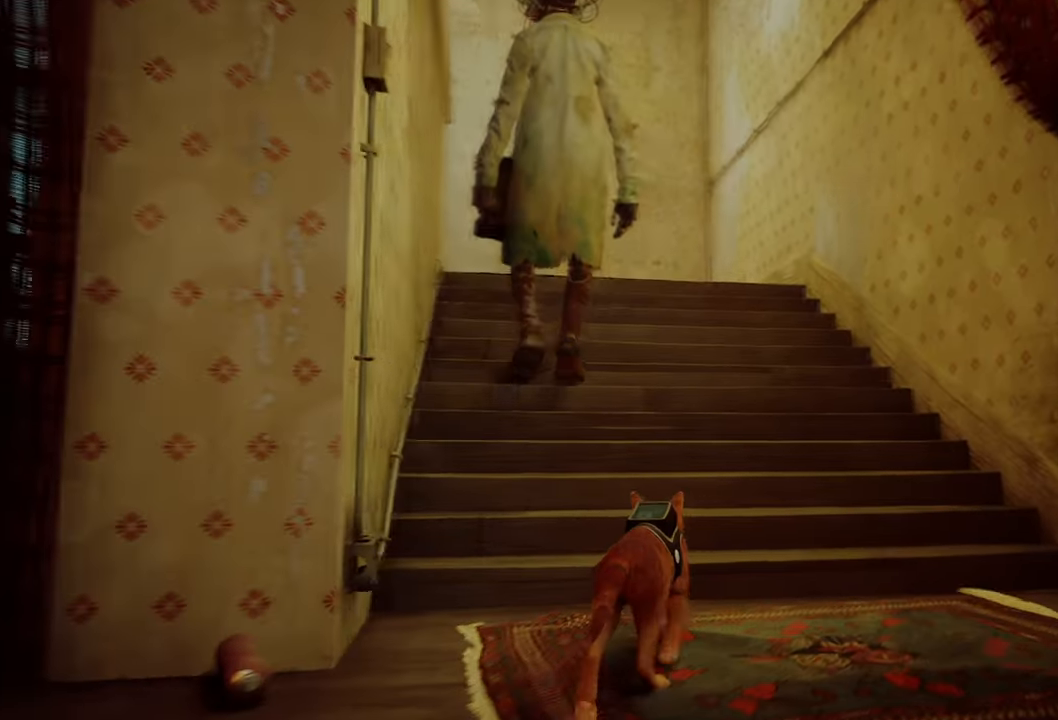
{"buttons": [], "left_stick": "up-right", "right_stick": "center", "events": [[160, "right_stick", "center"], [480, "left_stick", "up-right"]]}
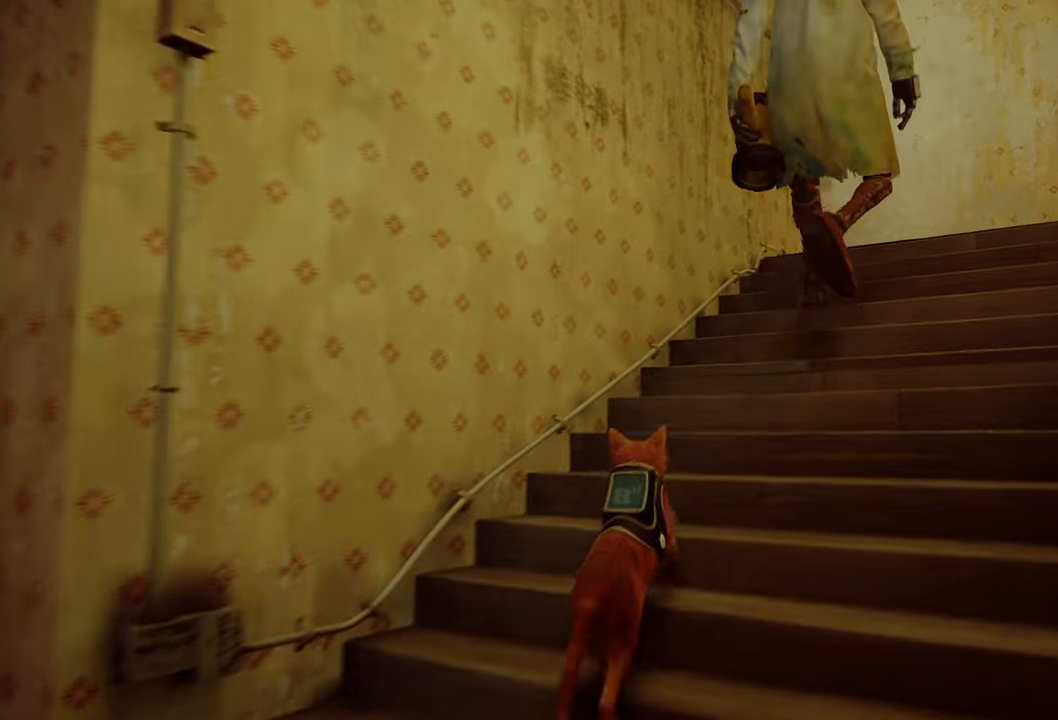
{"buttons": [], "left_stick": "up-right", "right_stick": "center", "events": [[180, "right_stick", "right"], [340, "right_stick", "center"]]}
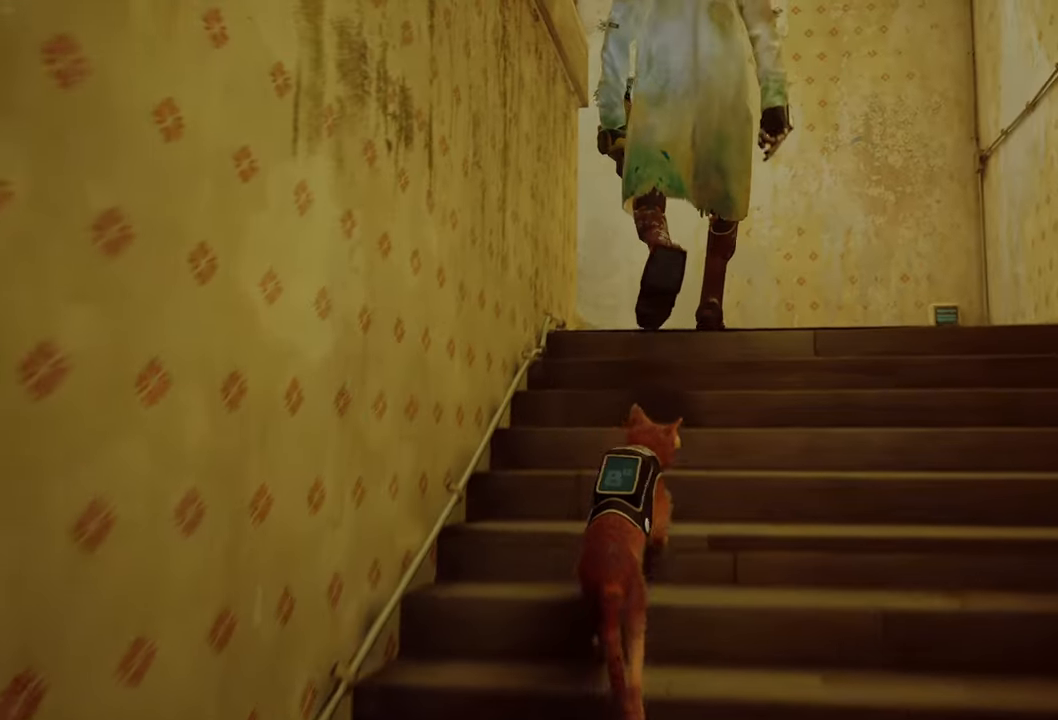
{"buttons": [], "left_stick": "up-right", "right_stick": "center", "events": []}
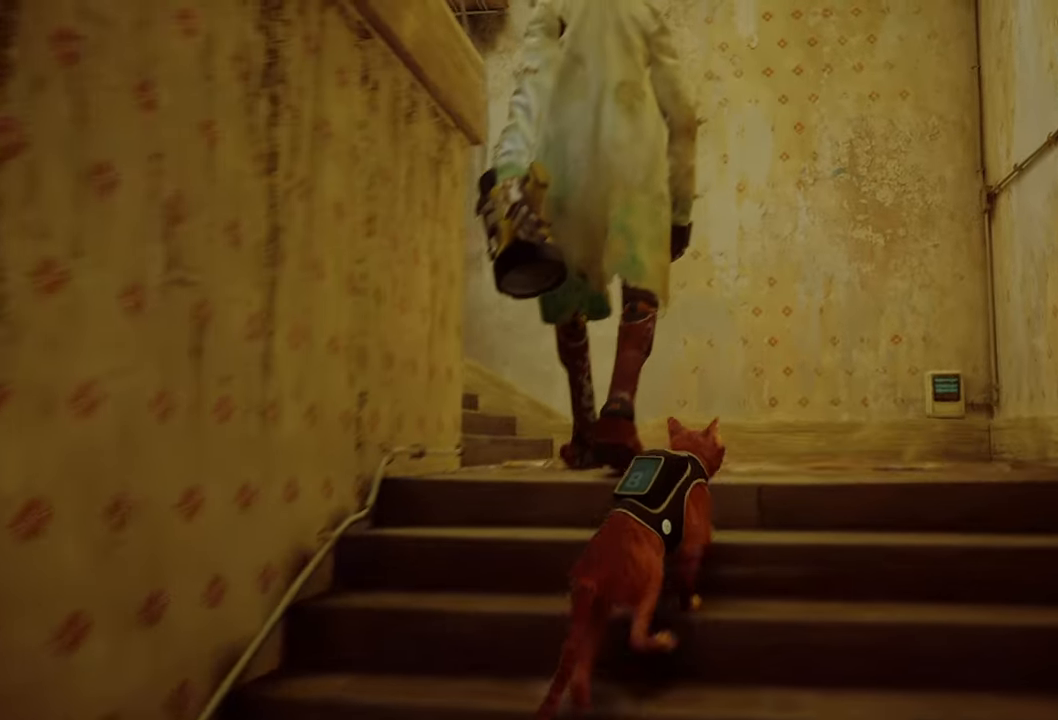
{"buttons": [], "left_stick": "up", "right_stick": "center", "events": [[100, "left_stick", "up"], [120, "right_stick", "left"], [280, "right_stick", "center"]]}
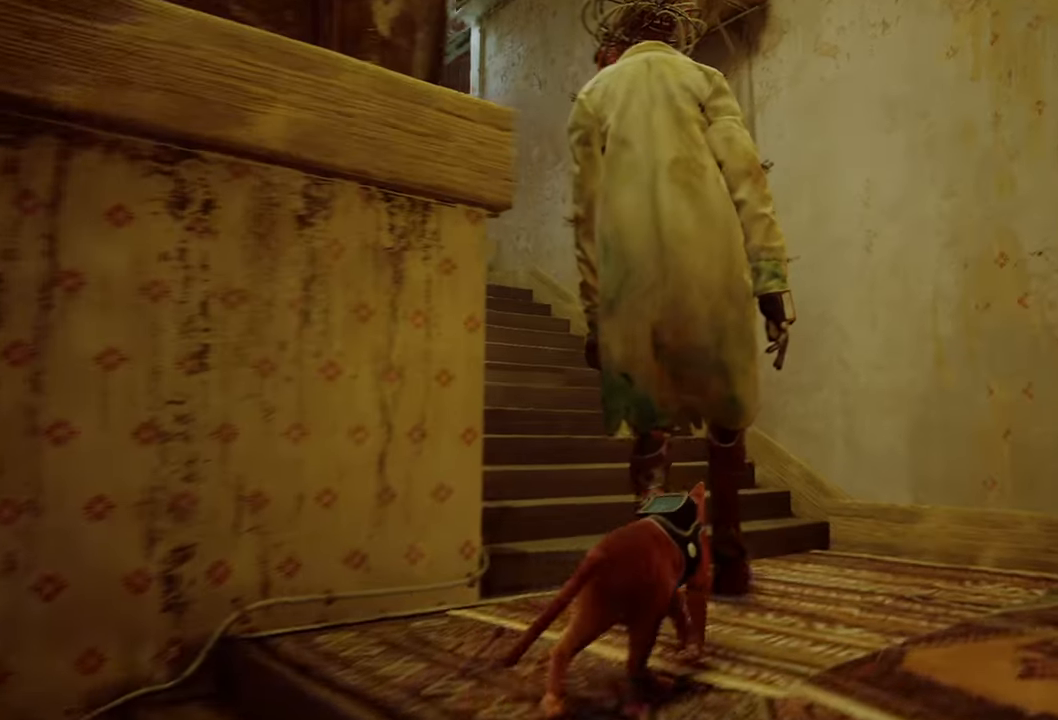
{"buttons": [], "left_stick": "center", "right_stick": "center", "events": [[100, "left_stick", "center"], [260, "right_stick", "left"], [400, "right_stick", "center"]]}
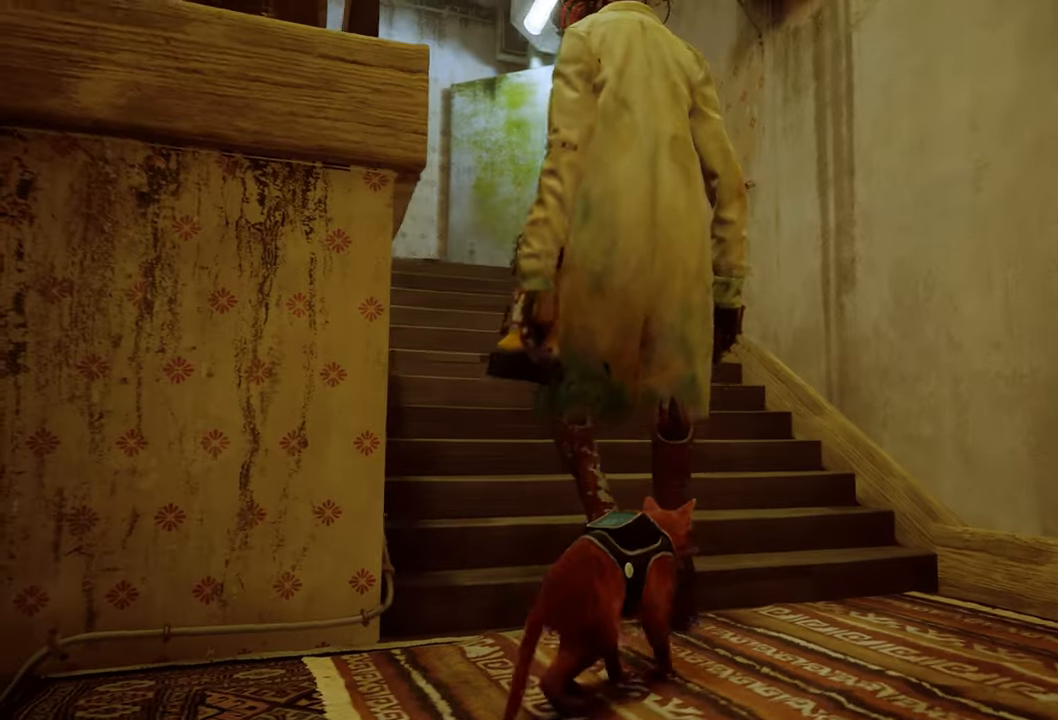
{"buttons": [], "left_stick": "up", "right_stick": "center", "events": [[60, "left_stick", "up"]]}
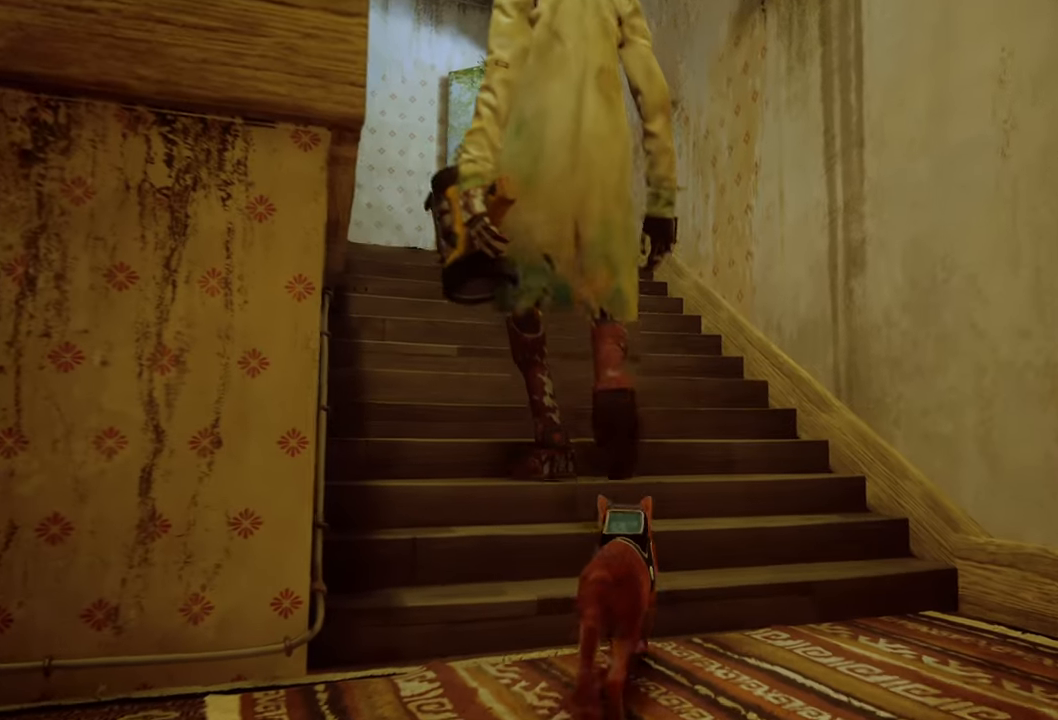
{"buttons": [], "left_stick": "up", "right_stick": "center", "events": [[200, "right_stick", "left"], [340, "right_stick", "center"]]}